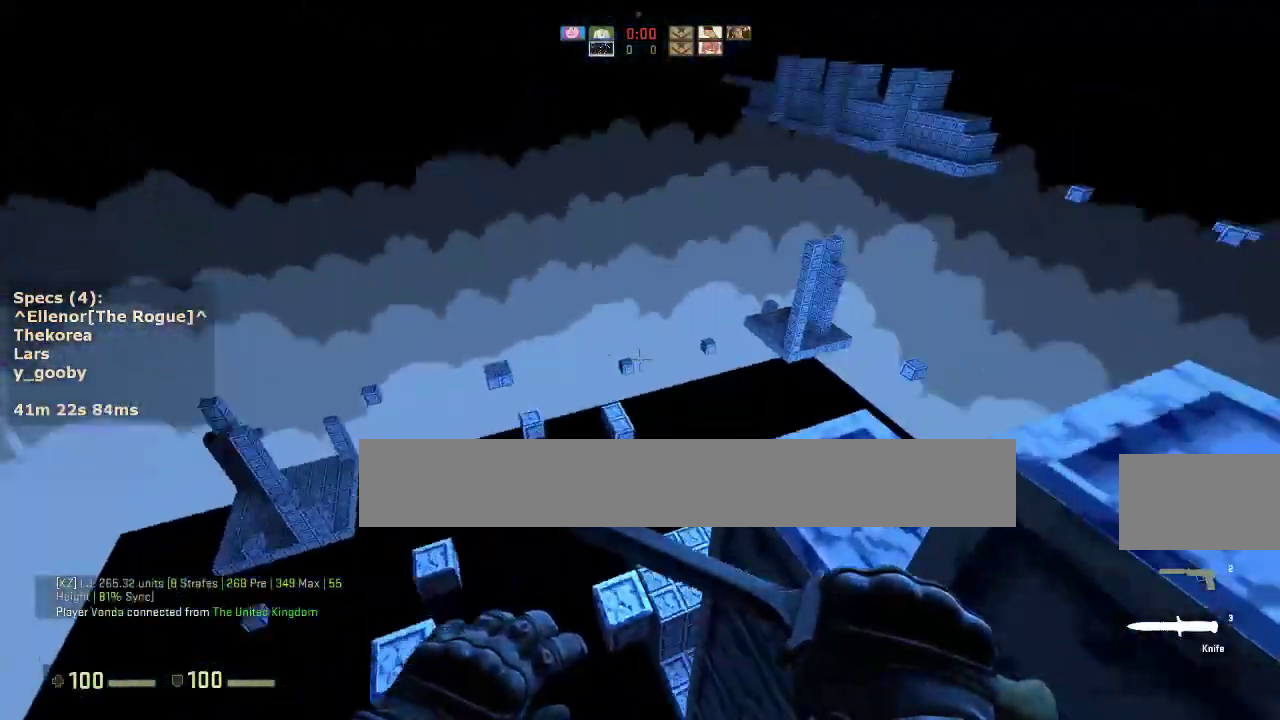
Gameplay with keyboard and mouse; each line is a JSON object with the keys and mouse buttons held at the frame after it. "events" lists presses ("down") and releases ("up") of "1", "2", "3", "4", "5", "a", "alt", "c", "caps_lock", "ctrl", "d", "e", "f", "g", "q", "r", "s", "shift", "space", "t", "tab", "v", "w", "x", "z", "mouse_left", "mouse_middle", "mouse_right", "mouse_mb4", "mouse_mb5", "mouse_wheel_up" and "mouse_wheel_down" between this image and that frame as [ms after this image, input, new state], when the widget could be followed in between. "mouse_left", "mouse_middle", "mouse_right", "mouse_mb4", "mouse_mb5", "mouse_wheel_up", "mouse_wheel_down" = the "left", "middle", "right", "mb4", "mb5", "wheel_up", "wheel_down" buttons of the "mouse" list. No other keys are recorded. Not read: mouse_move.
{"keys": ["a", "ctrl", "w"], "mouse": [], "events": [[217, "d", "up"], [267, "mouse_wheel_down", "down"], [400, "mouse_wheel_down", "up"], [400, "w", "down"], [450, "a", "down"]]}
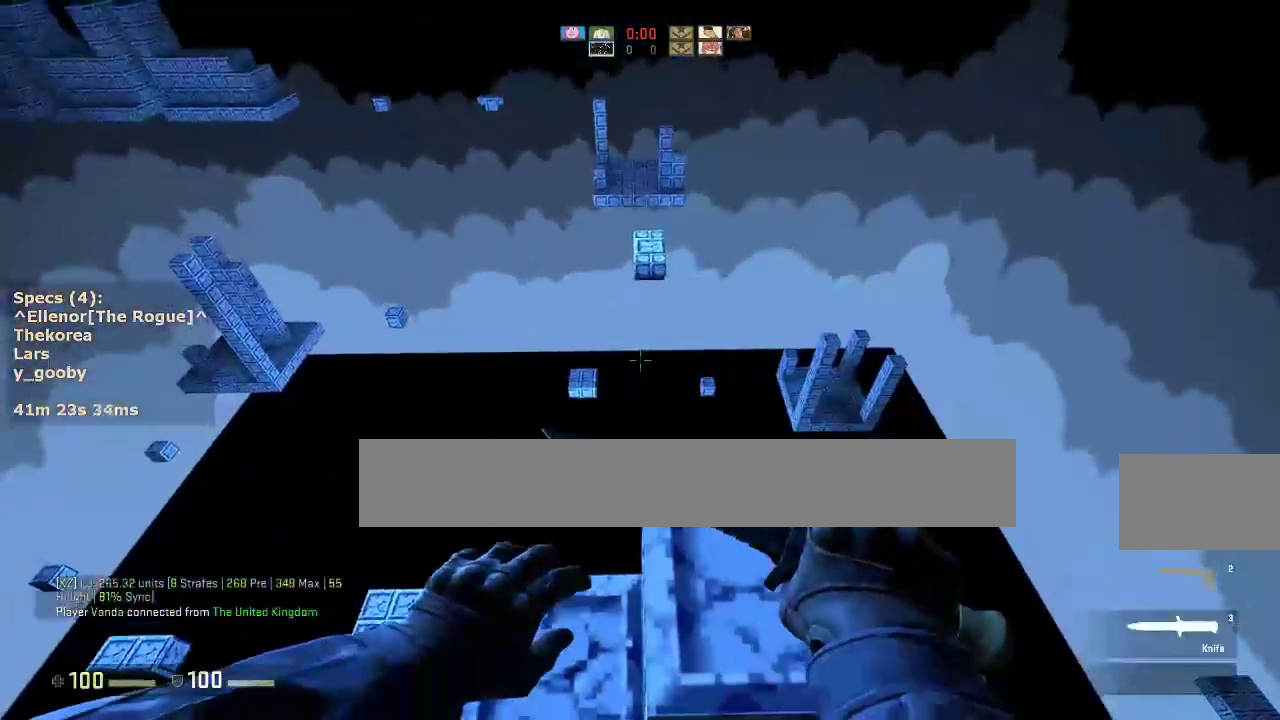
{"keys": ["ctrl"], "mouse": [], "events": [[50, "a", "up"], [50, "w", "up"], [283, "s", "down"], [317, "s", "up"]]}
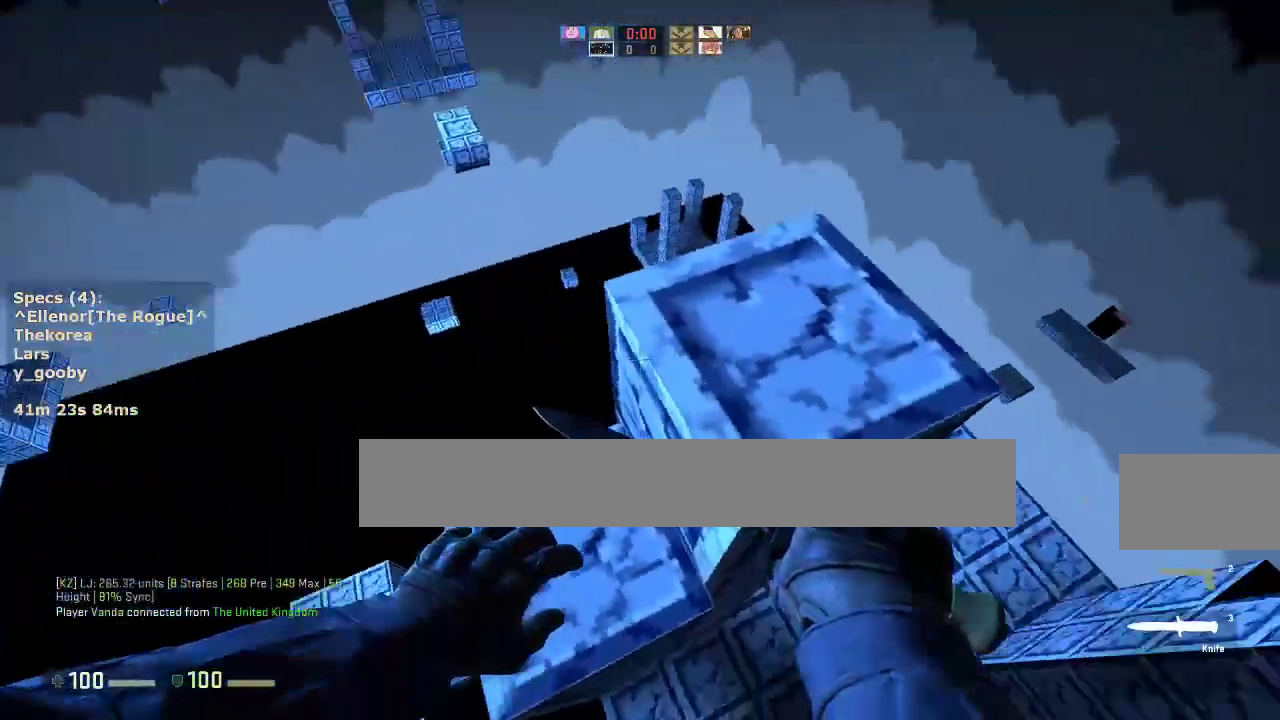
{"keys": ["a", "w"], "mouse": [], "events": [[100, "ctrl", "up"], [300, "a", "down"], [300, "w", "down"]]}
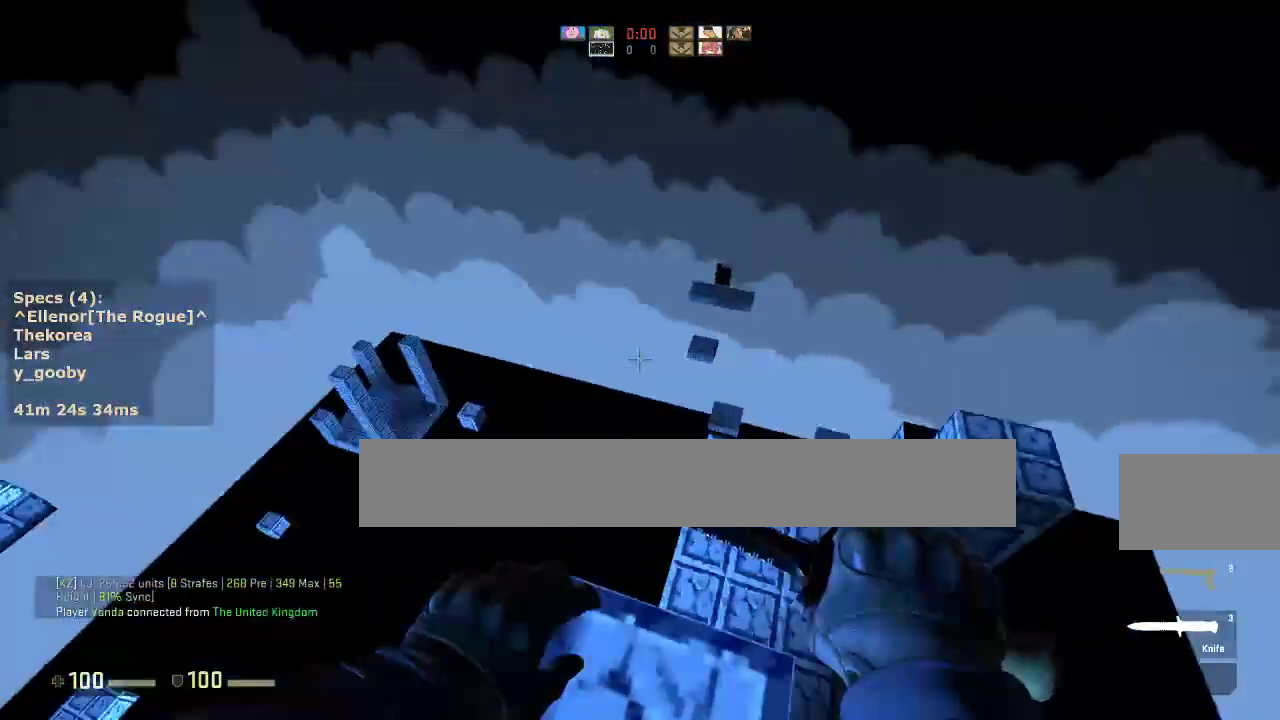
{"keys": ["a"], "mouse": [], "events": [[167, "mouse_wheel_down", "down"], [217, "w", "up"], [317, "a", "up"], [317, "d", "down"], [350, "mouse_wheel_down", "up"], [450, "a", "down"], [450, "d", "up"]]}
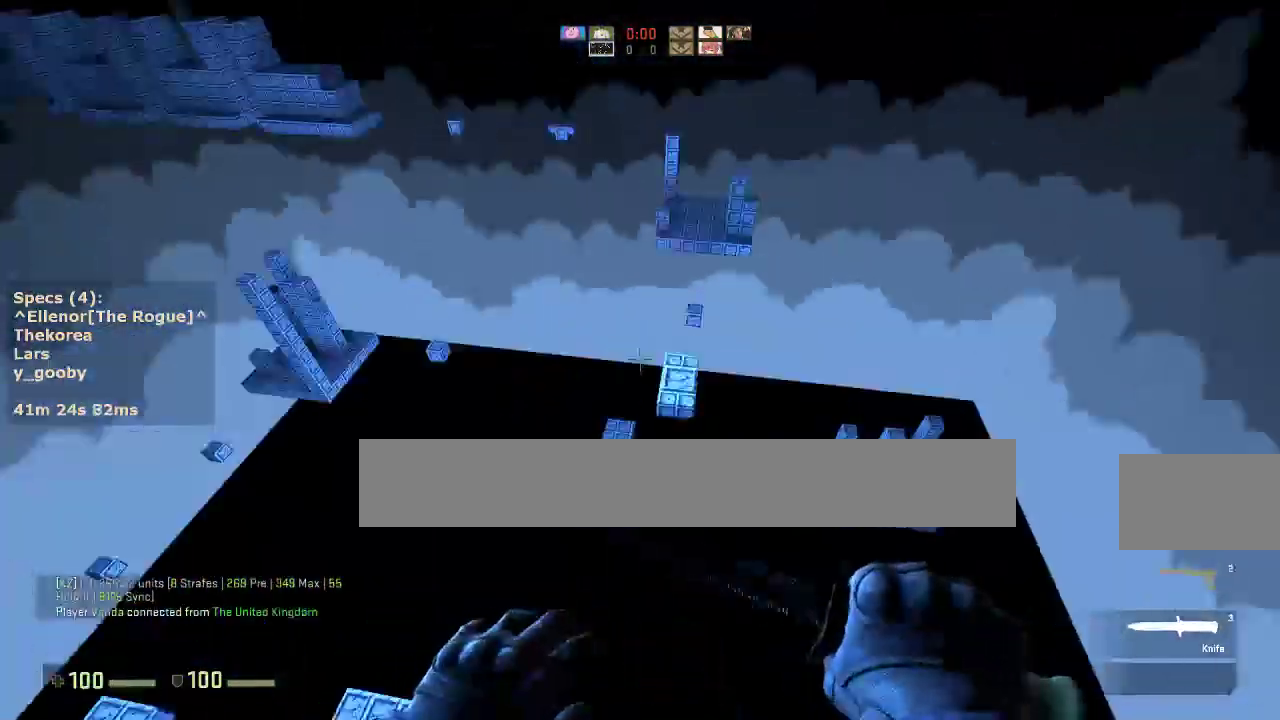
{"keys": ["a"], "mouse": [], "events": [[83, "a", "up"], [83, "d", "down"], [233, "a", "down"], [233, "d", "up"], [333, "a", "up"], [333, "d", "down"], [417, "a", "down"], [467, "d", "up"]]}
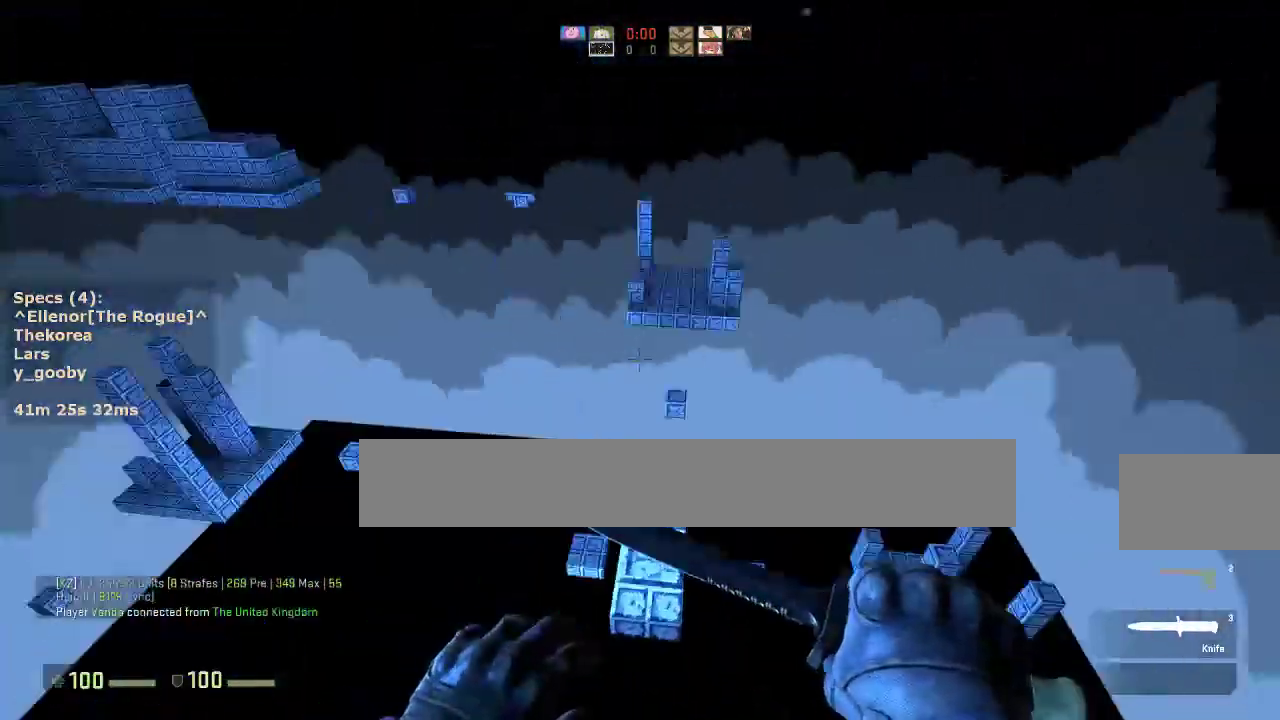
{"keys": ["ctrl", "s"], "mouse": [], "events": [[67, "a", "up"], [67, "d", "down"], [200, "a", "down"], [200, "ctrl", "down"], [200, "d", "up"], [350, "a", "up"], [433, "s", "down"]]}
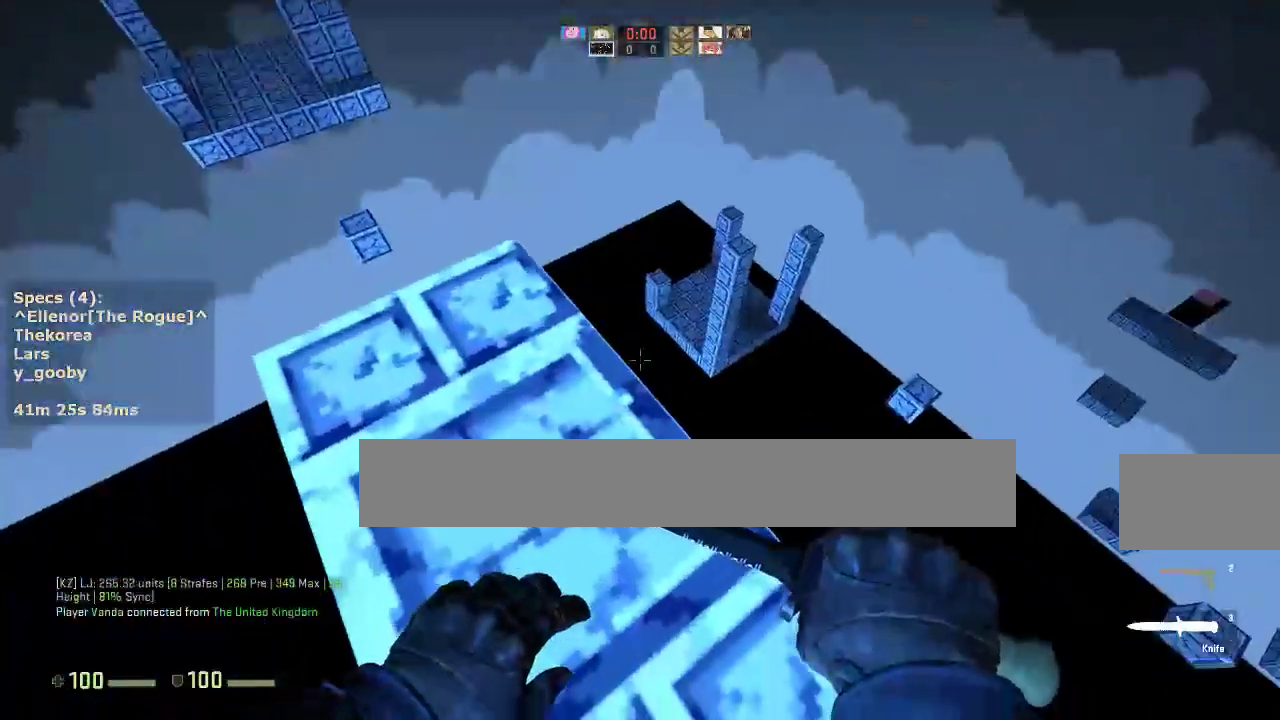
{"keys": ["s"], "mouse": [], "events": [[500, "ctrl", "up"]]}
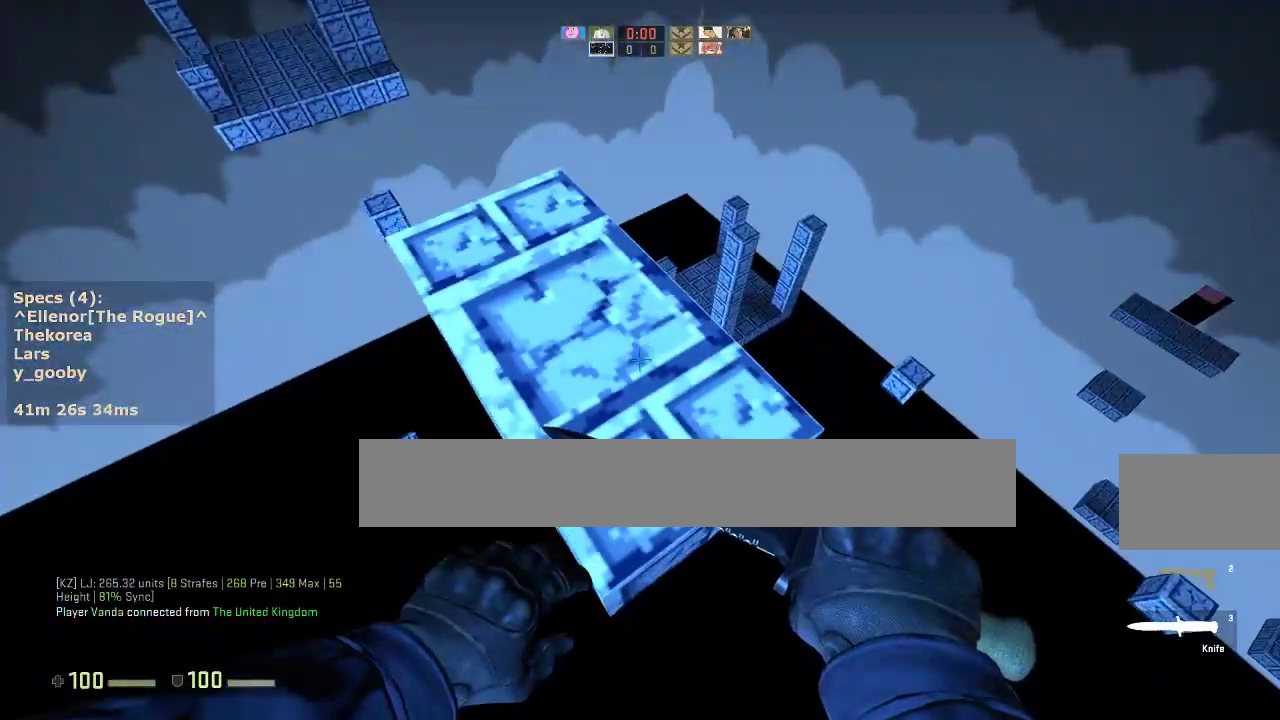
{"keys": ["a", "w"], "mouse": [], "events": [[50, "s", "up"], [133, "w", "down"], [283, "a", "down"]]}
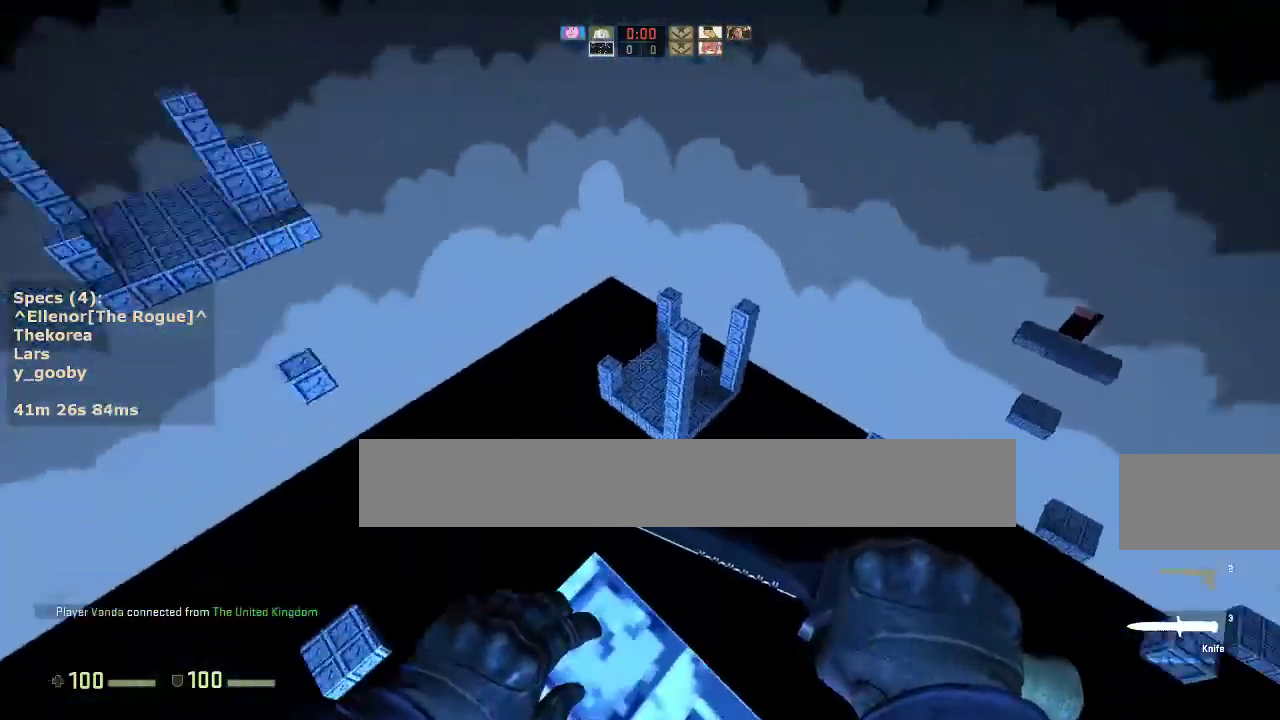
{"keys": ["a"], "mouse": [], "events": [[150, "mouse_wheel_down", "down"], [200, "w", "up"], [300, "a", "up"], [300, "d", "down"], [300, "mouse_wheel_down", "up"], [433, "a", "down"], [433, "d", "up"]]}
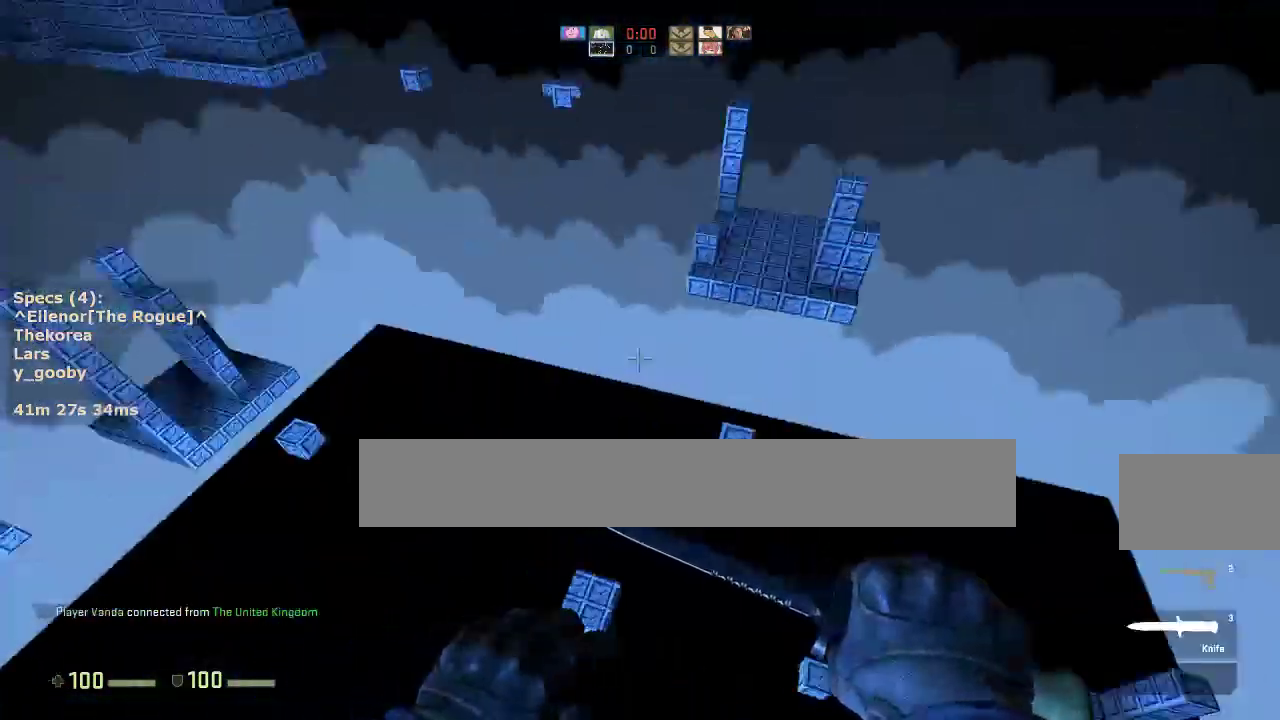
{"keys": ["a"], "mouse": [], "events": [[83, "a", "up"], [83, "d", "down"], [167, "a", "down"], [167, "d", "up"], [317, "a", "up"], [317, "d", "down"], [450, "a", "down"], [450, "d", "up"]]}
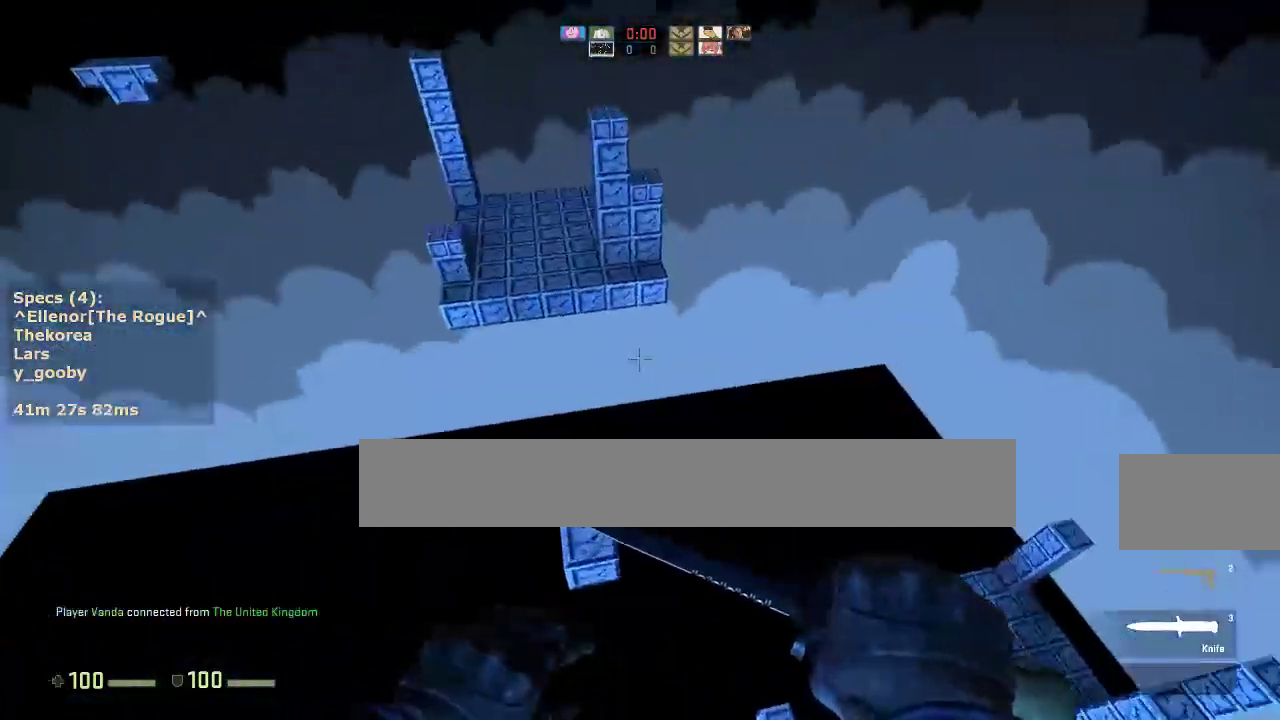
{"keys": ["ctrl"], "mouse": [], "events": [[50, "ctrl", "down"], [233, "a", "up"], [367, "s", "down"], [467, "s", "up"]]}
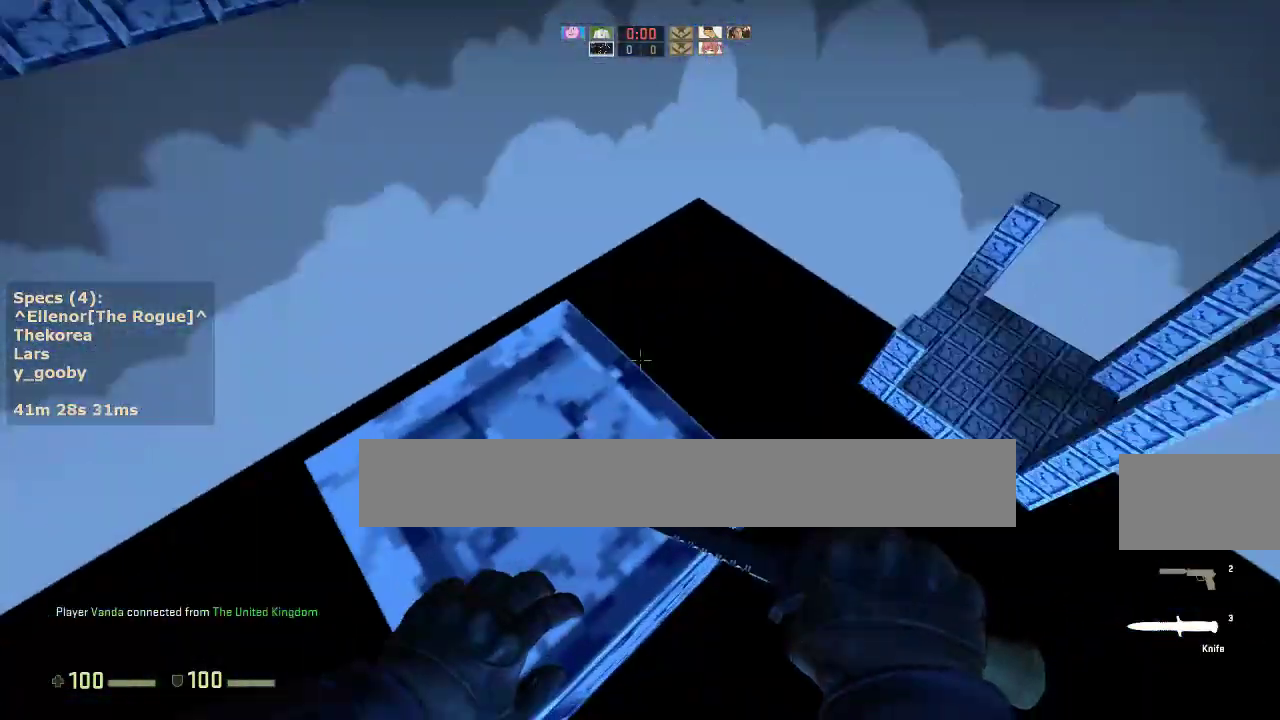
{"keys": ["ctrl", "s"], "mouse": [], "events": [[150, "a", "down"], [150, "s", "down"], [383, "a", "up"]]}
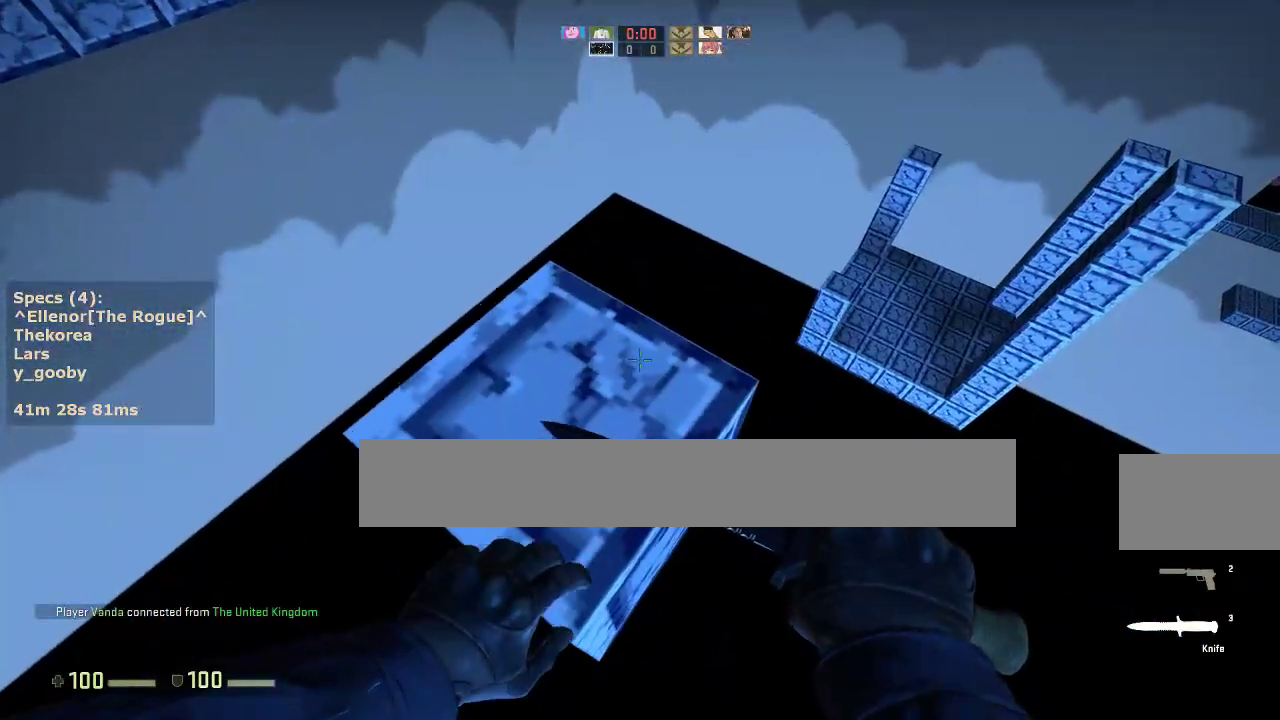
{"keys": ["a", "w"], "mouse": [], "events": [[67, "ctrl", "up"], [67, "s", "up"], [267, "a", "down"], [267, "w", "down"]]}
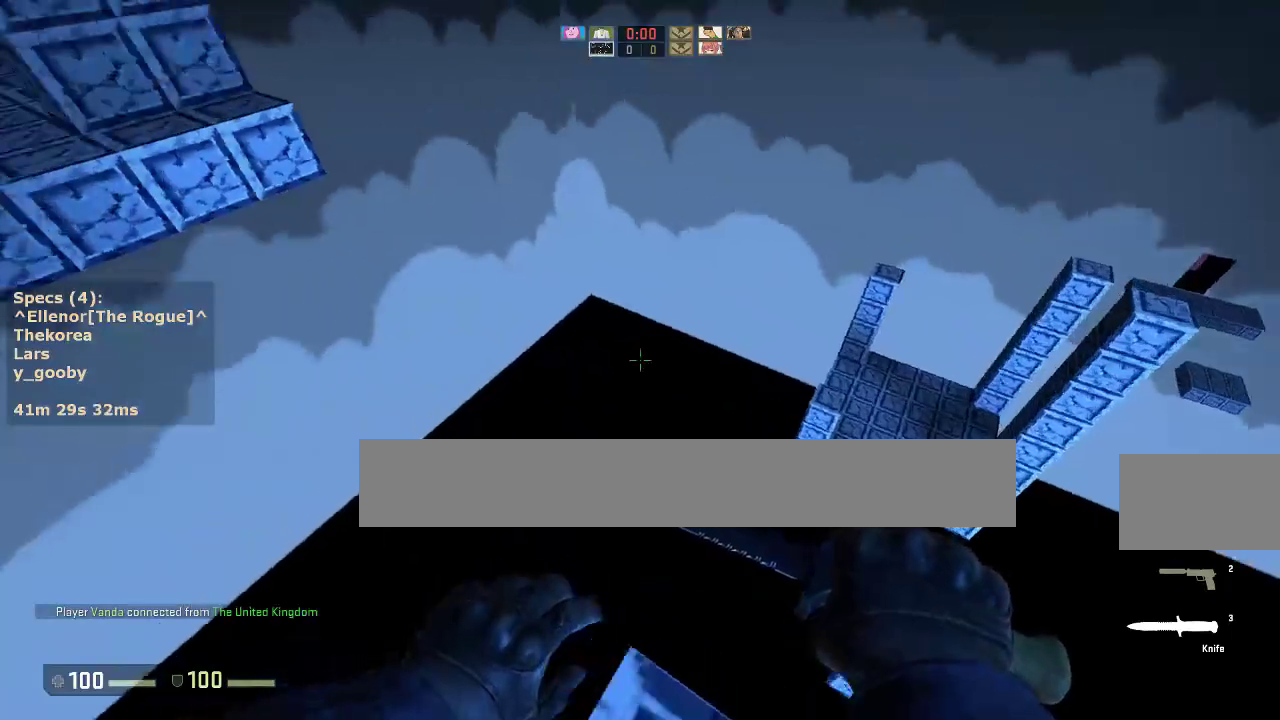
{"keys": ["d"], "mouse": [], "events": [[133, "mouse_wheel_down", "down"], [133, "w", "up"], [233, "mouse_wheel_down", "up"], [283, "a", "up"], [283, "d", "down"], [367, "a", "down"], [367, "d", "up"], [467, "a", "up"], [467, "d", "down"]]}
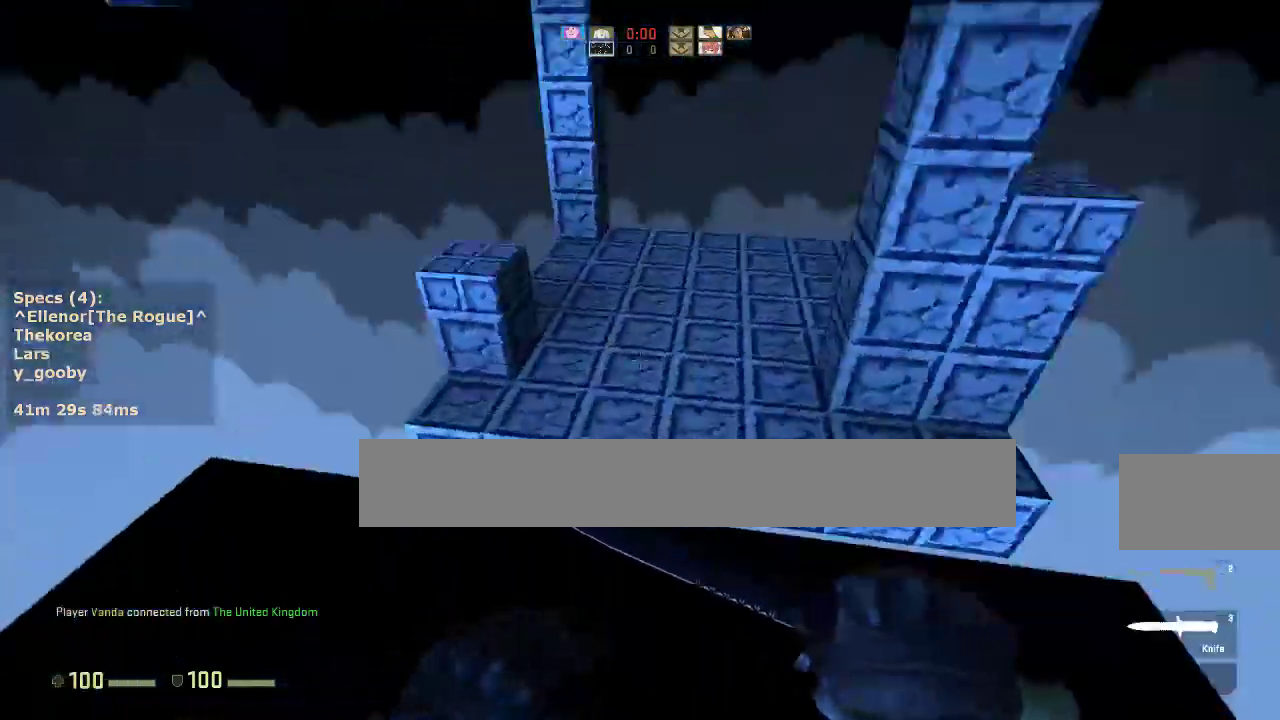
{"keys": ["a", "ctrl"], "mouse": [], "events": [[67, "a", "down"], [100, "d", "up"], [200, "a", "up"], [200, "d", "down"], [300, "a", "down"], [300, "ctrl", "down"], [333, "d", "up"]]}
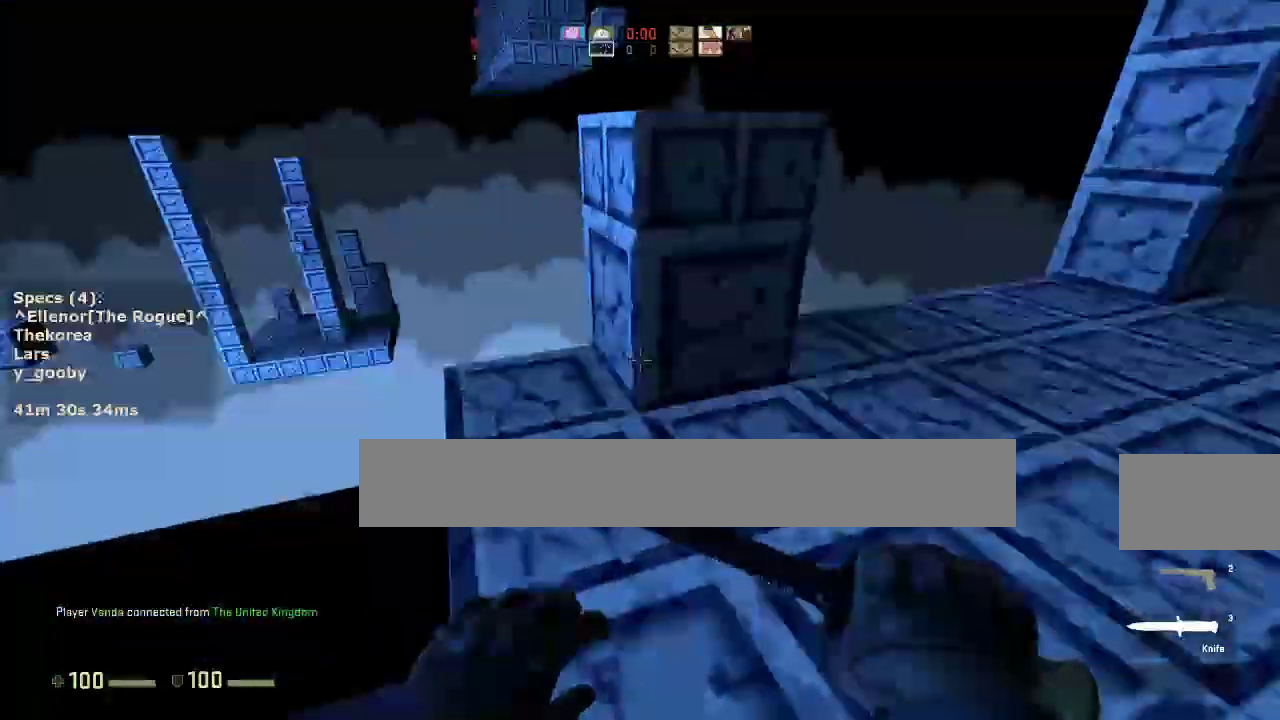
{"keys": ["d", "w"], "mouse": [], "events": [[33, "a", "up"], [33, "ctrl", "up"], [33, "w", "down"], [117, "a", "down"], [317, "a", "up"], [500, "d", "down"]]}
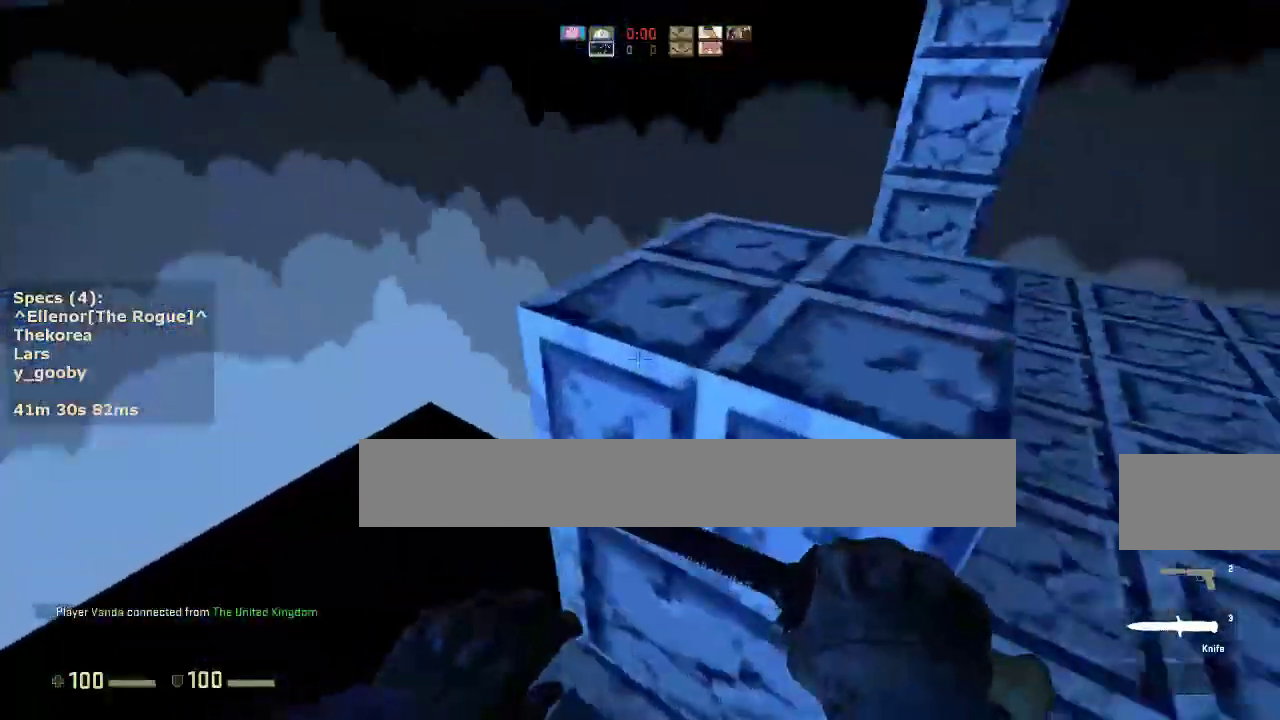
{"keys": ["ctrl", "d", "w"], "mouse": [], "events": [[50, "d", "up"], [50, "w", "up"], [233, "ctrl", "down"], [283, "mouse_wheel_down", "down"], [367, "d", "down"], [417, "mouse_wheel_down", "up"], [467, "w", "down"]]}
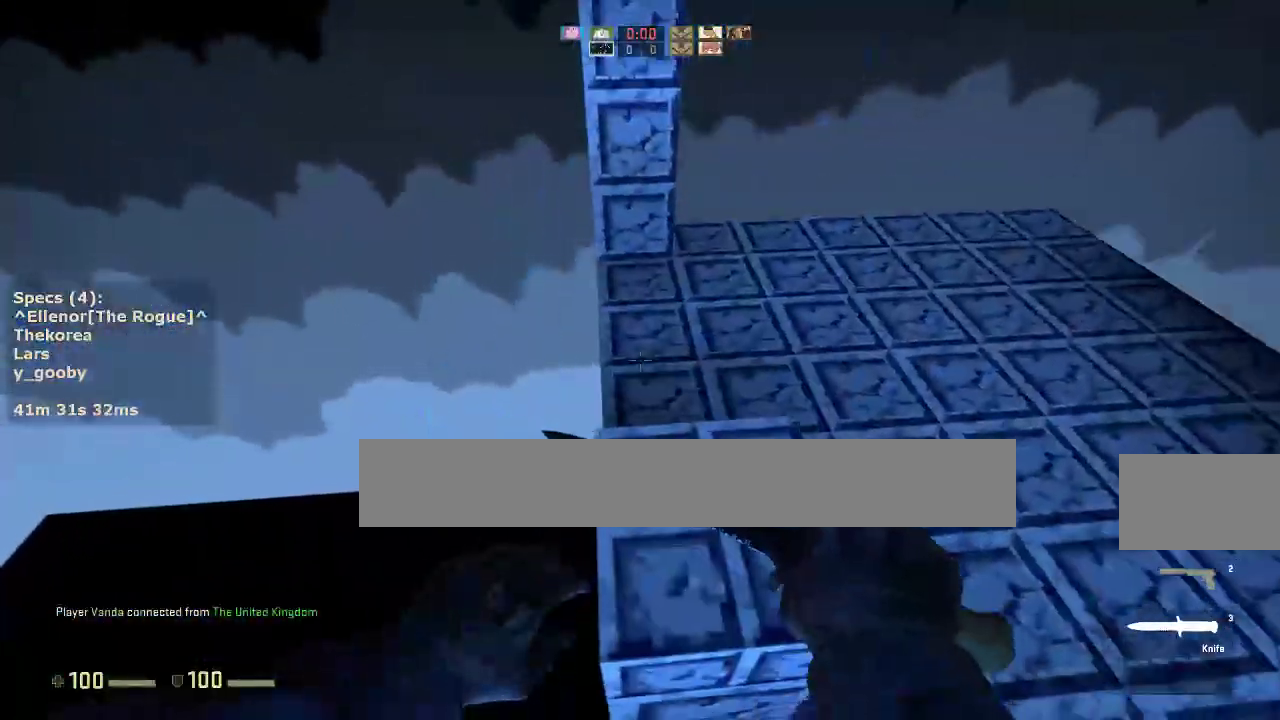
{"keys": ["ctrl", "s"], "mouse": [], "events": [[17, "d", "up"], [100, "w", "up"], [150, "a", "down"], [200, "a", "up"], [350, "s", "down"]]}
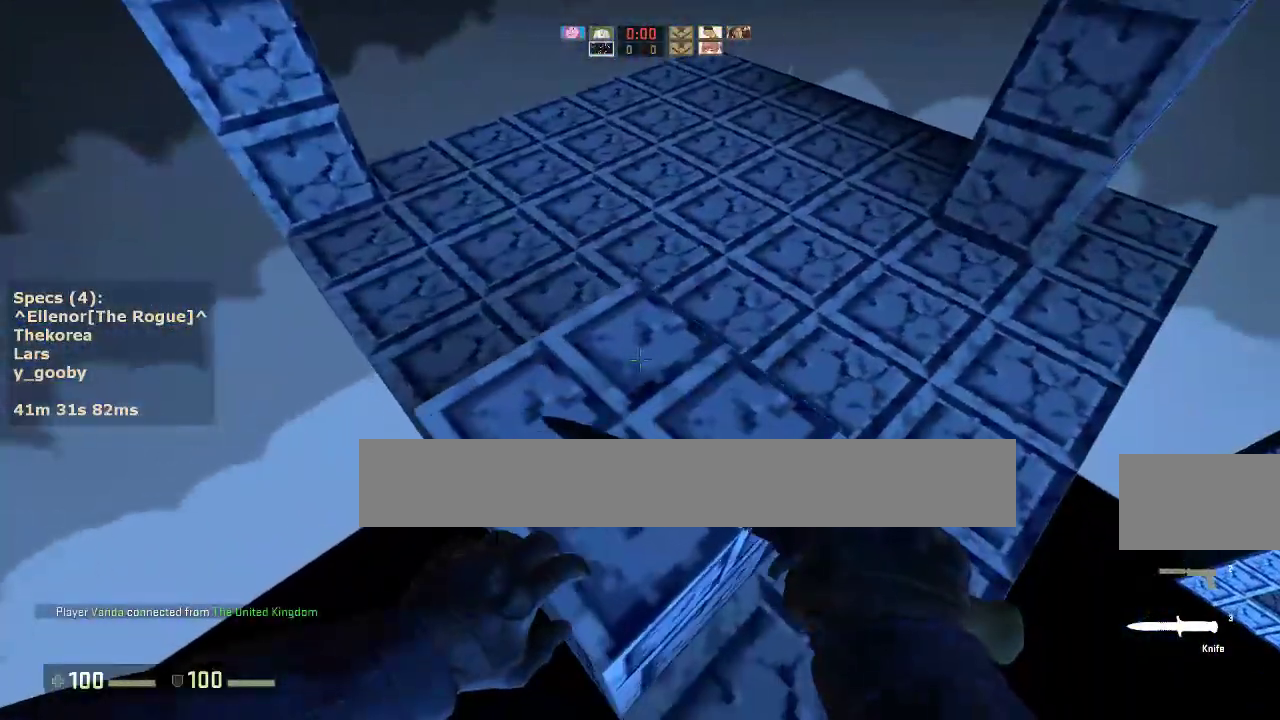
{"keys": ["d", "w"], "mouse": [], "events": [[117, "ctrl", "up"], [117, "s", "up"], [217, "w", "down"], [450, "d", "down"]]}
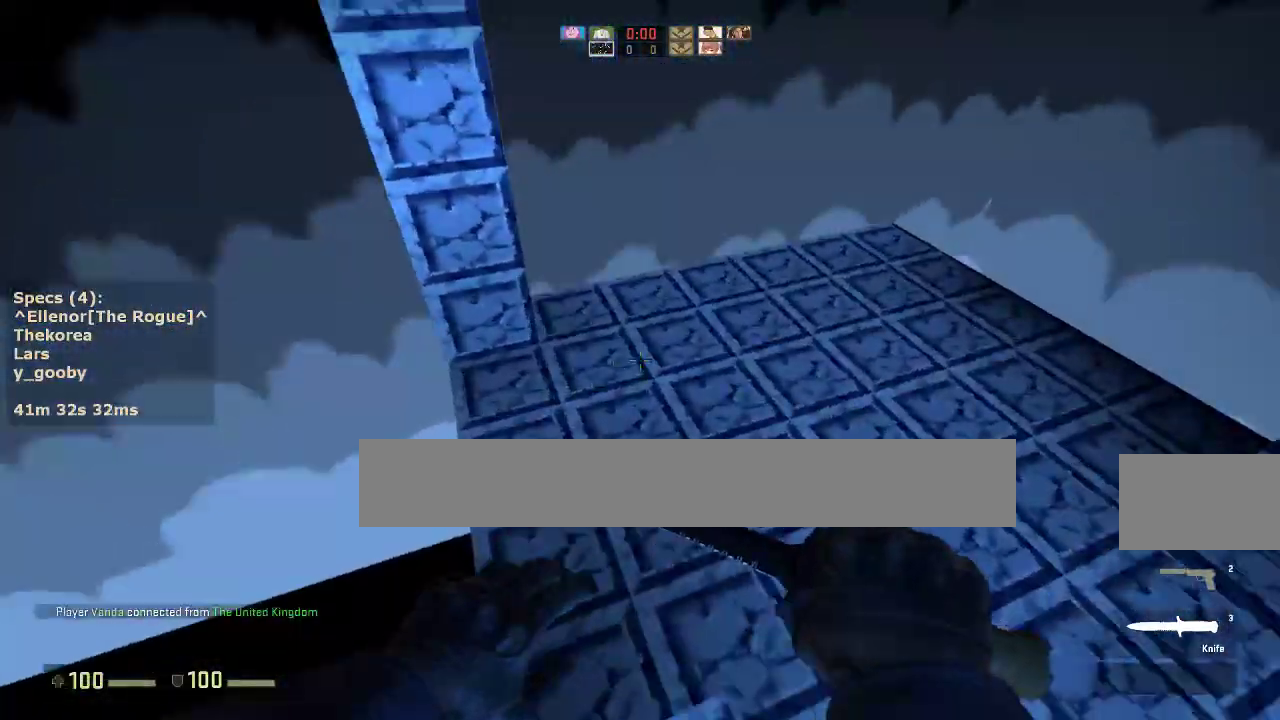
{"keys": ["a"], "mouse": [], "events": [[183, "mouse_wheel_down", "down"], [233, "a", "down"], [233, "w", "up"], [283, "d", "up"], [283, "mouse_wheel_down", "up"], [367, "a", "up"], [367, "d", "down"], [467, "a", "down"], [467, "d", "up"]]}
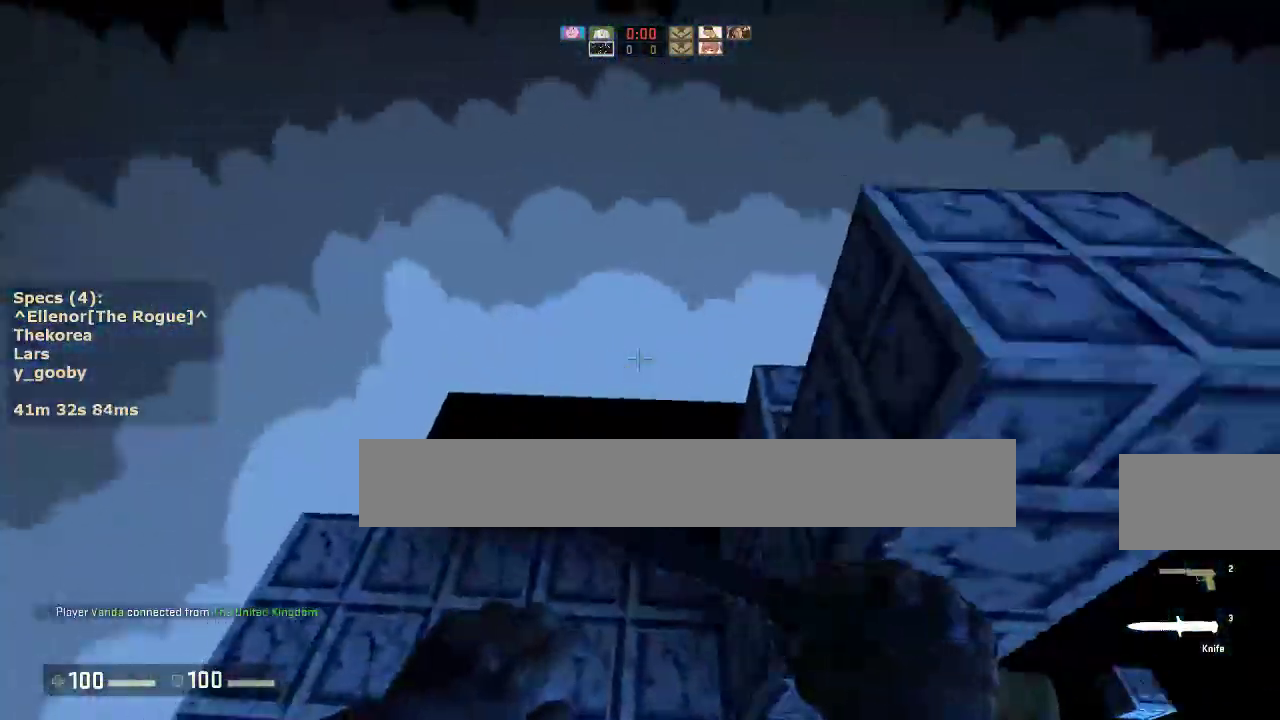
{"keys": ["d"], "mouse": [], "events": [[100, "a", "up"], [100, "d", "down"], [150, "ctrl", "down"], [483, "ctrl", "up"]]}
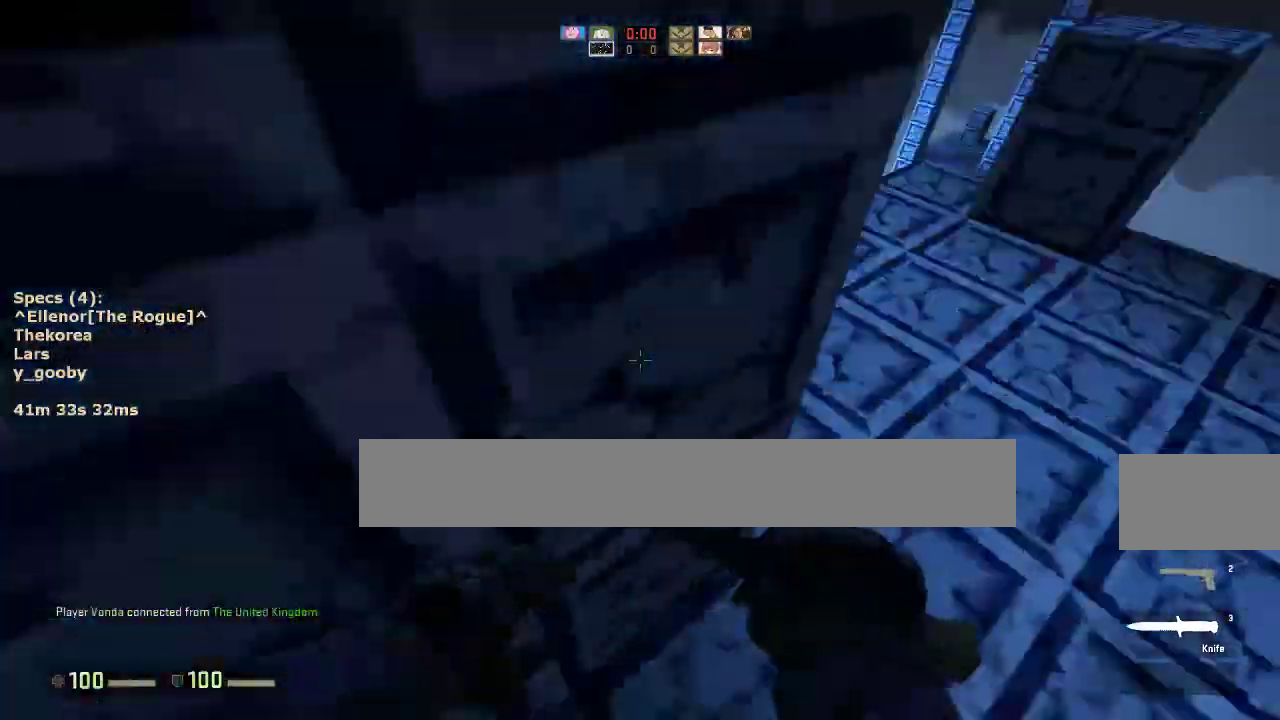
{"keys": ["w"], "mouse": [], "events": [[117, "w", "down"], [167, "d", "up"]]}
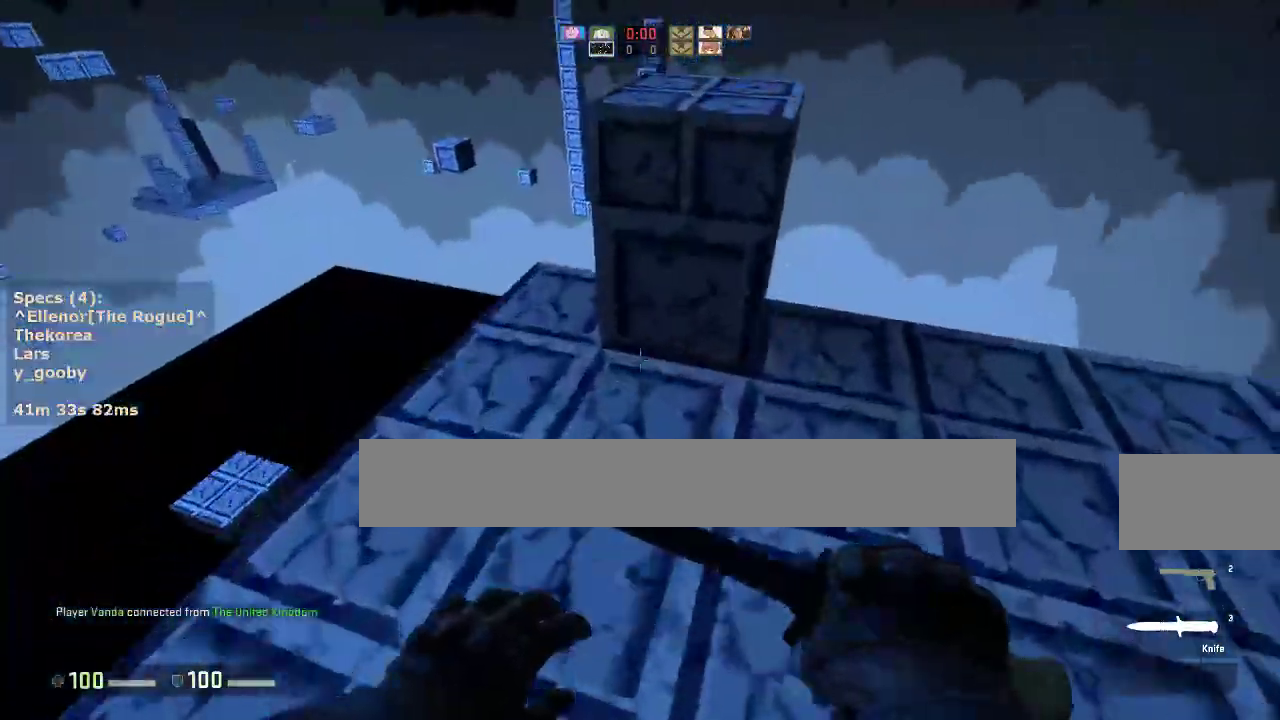
{"keys": ["ctrl"], "mouse": [], "events": [[283, "w", "up"], [367, "ctrl", "down"], [367, "mouse_wheel_down", "down"], [467, "mouse_wheel_down", "up"]]}
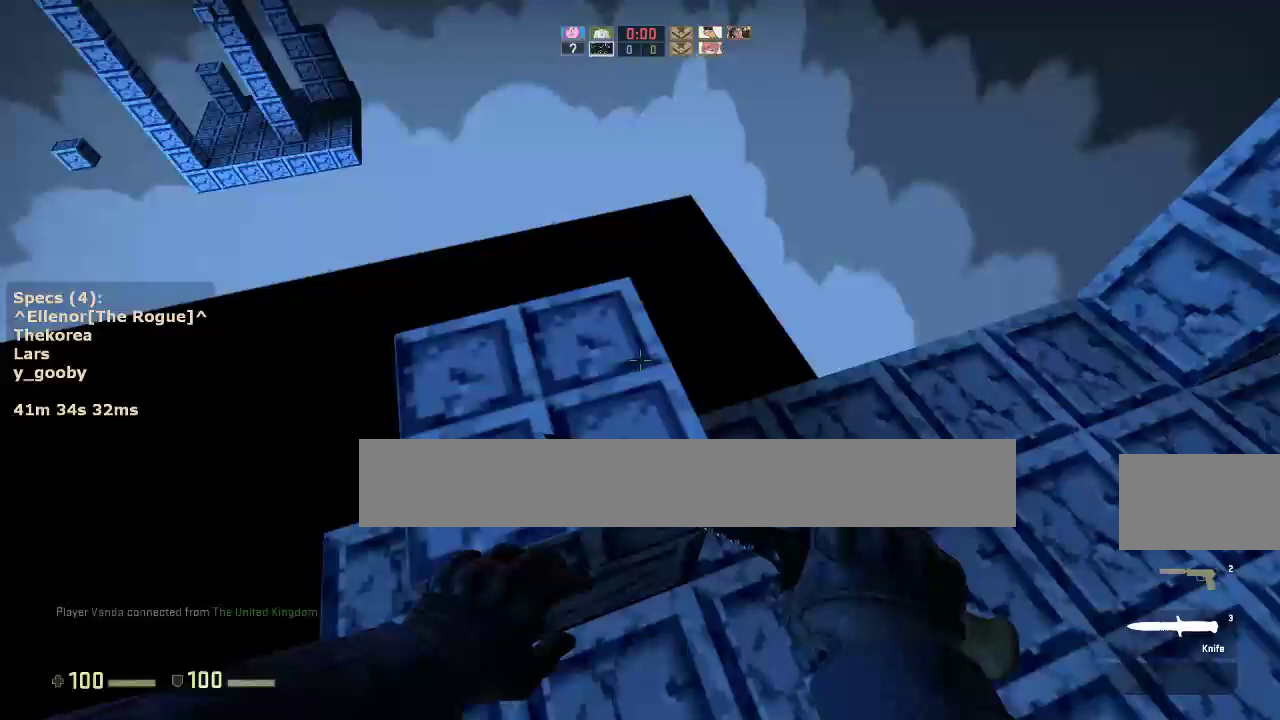
{"keys": ["ctrl", "d", "s"], "mouse": [], "events": [[67, "w", "down"], [200, "d", "down"], [250, "w", "up"], [433, "s", "down"]]}
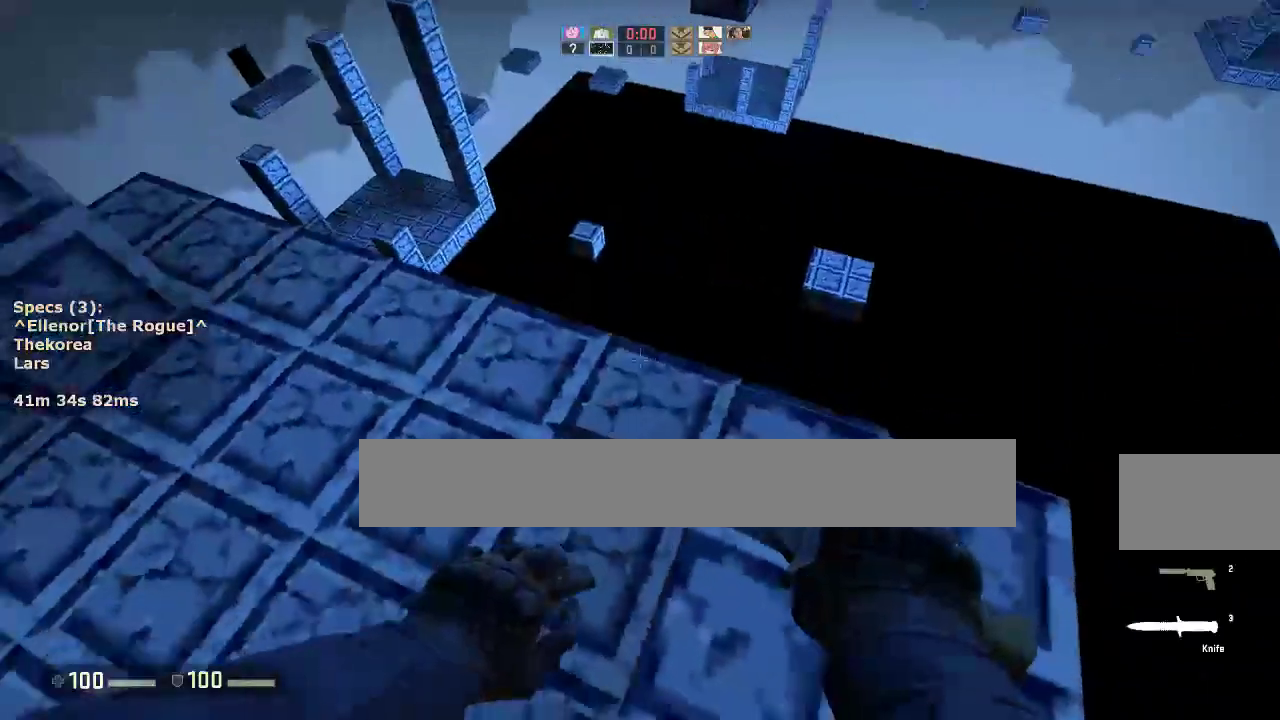
{"keys": ["ctrl", "d", "s"], "mouse": [], "events": [[167, "d", "up"], [167, "s", "up"], [317, "d", "down"], [350, "s", "down"]]}
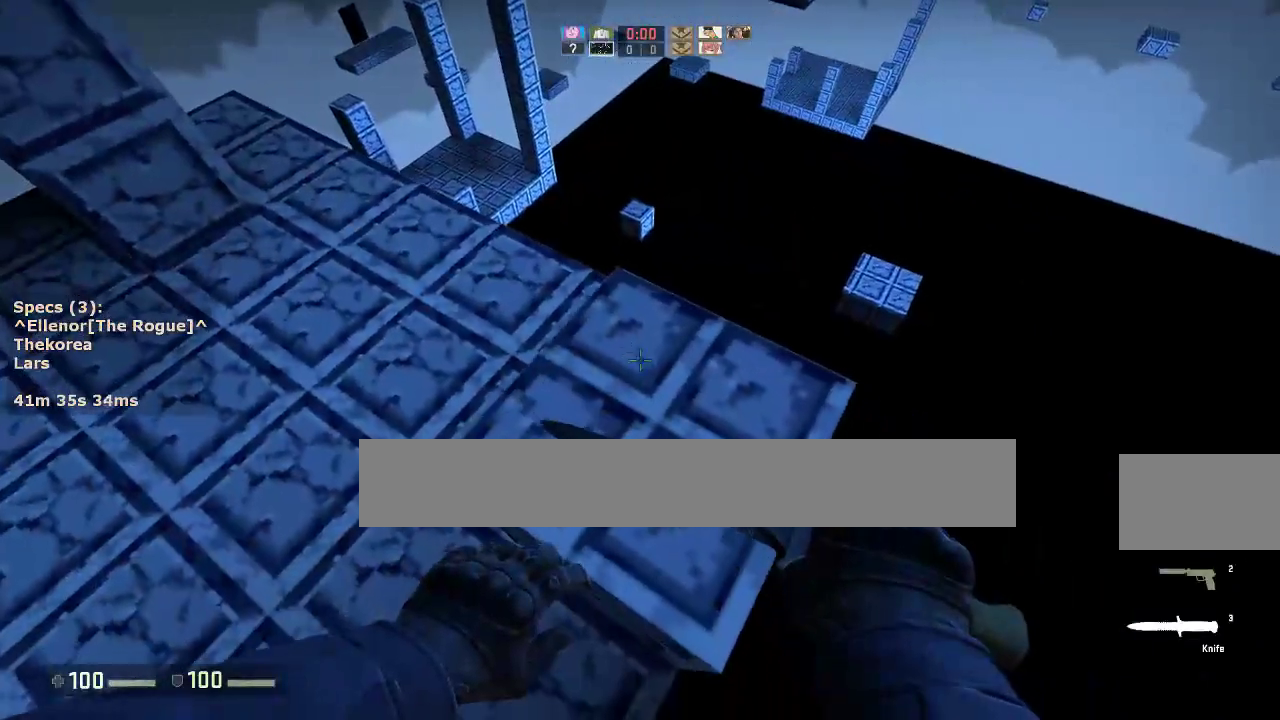
{"keys": ["ctrl", "d", "s"], "mouse": [], "events": [[100, "d", "up"], [100, "s", "up"], [333, "d", "down"], [333, "s", "down"]]}
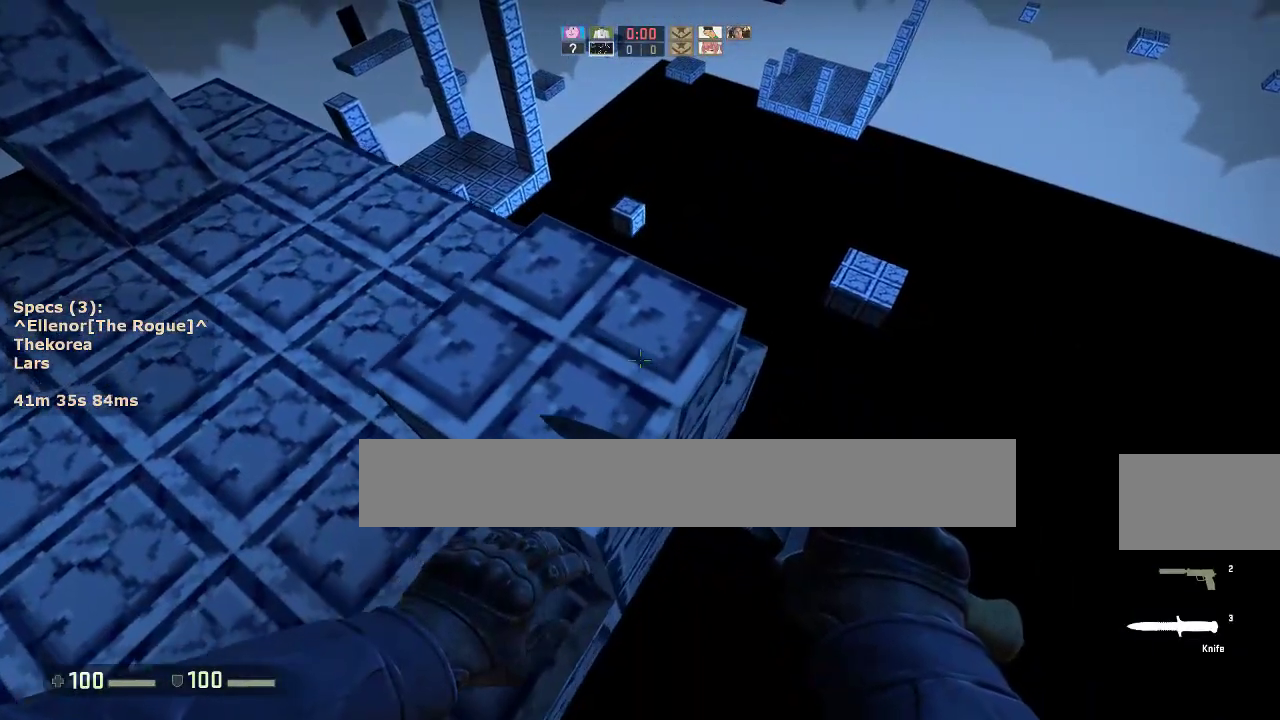
{"keys": ["a", "w"], "mouse": [], "events": [[17, "d", "up"], [100, "ctrl", "up"], [100, "s", "up"], [300, "a", "down"], [300, "w", "down"]]}
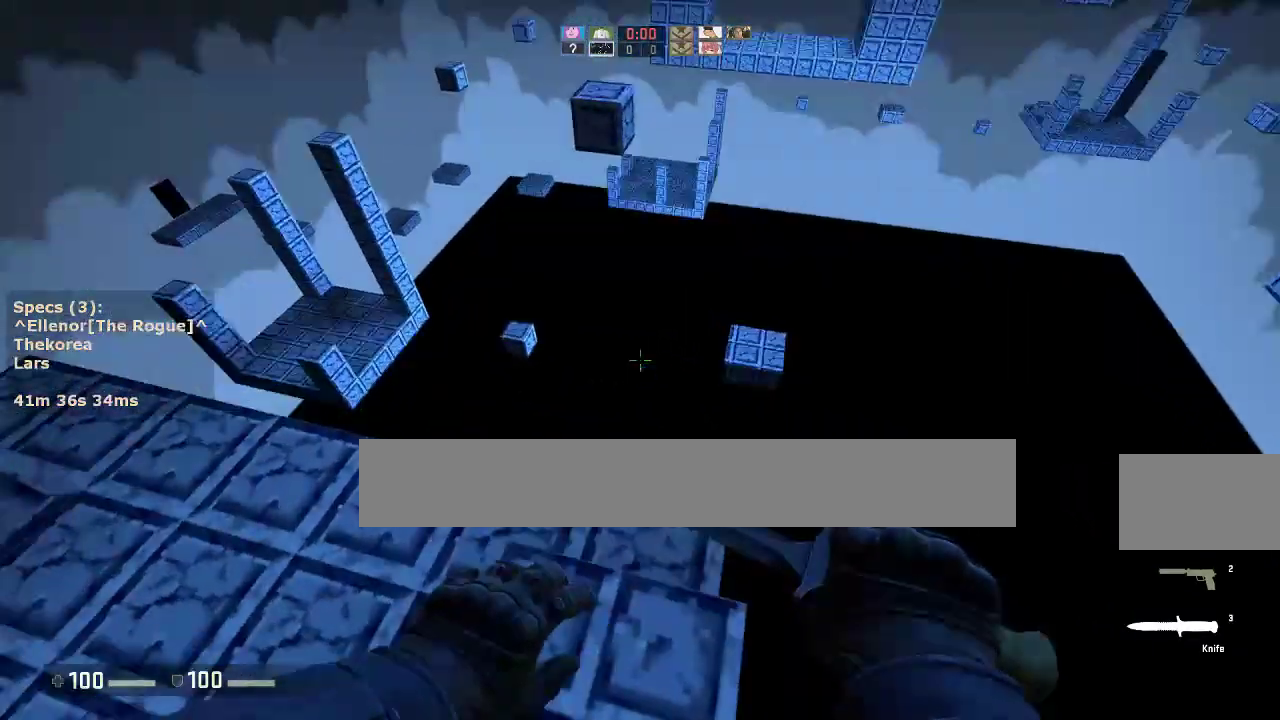
{"keys": ["a"], "mouse": [], "events": [[217, "mouse_wheel_down", "down"], [217, "w", "up"], [317, "a", "up"], [317, "d", "down"], [350, "mouse_wheel_down", "up"], [400, "a", "down"], [400, "d", "up"]]}
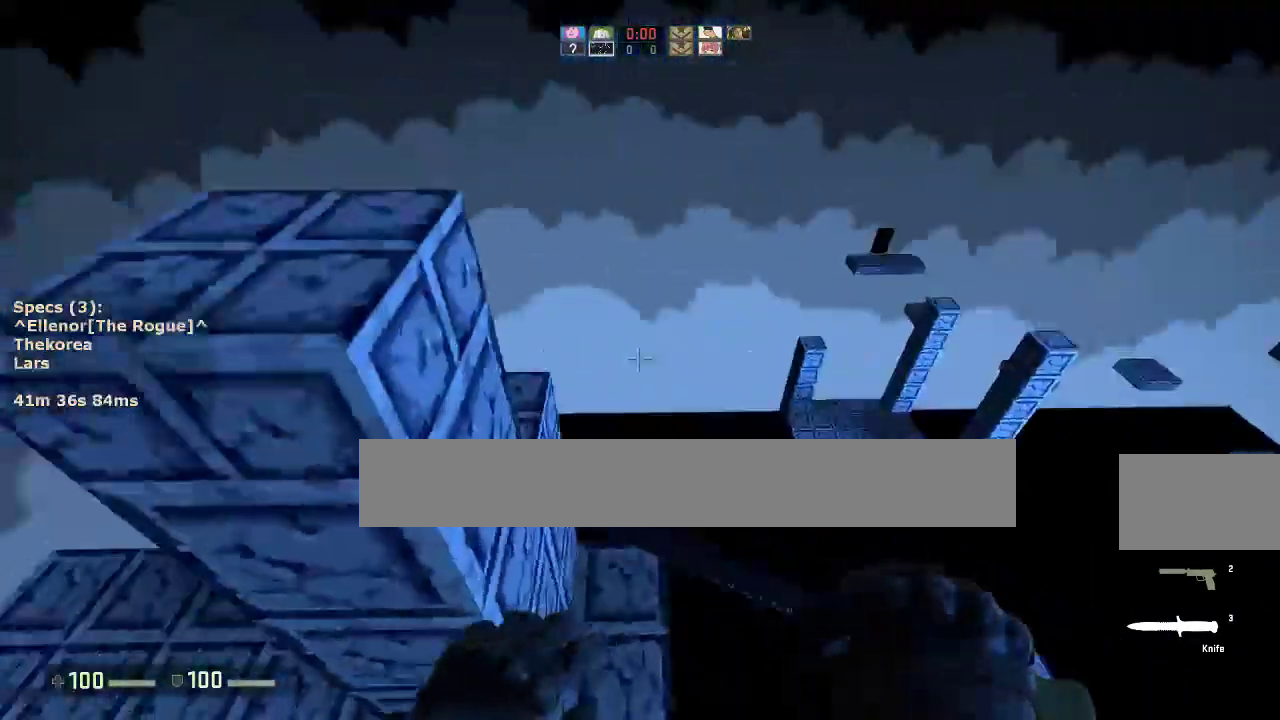
{"keys": ["a", "ctrl", "w"], "mouse": [], "events": [[50, "a", "up"], [50, "d", "down"], [133, "a", "down"], [133, "d", "up"], [233, "ctrl", "down"], [467, "w", "down"]]}
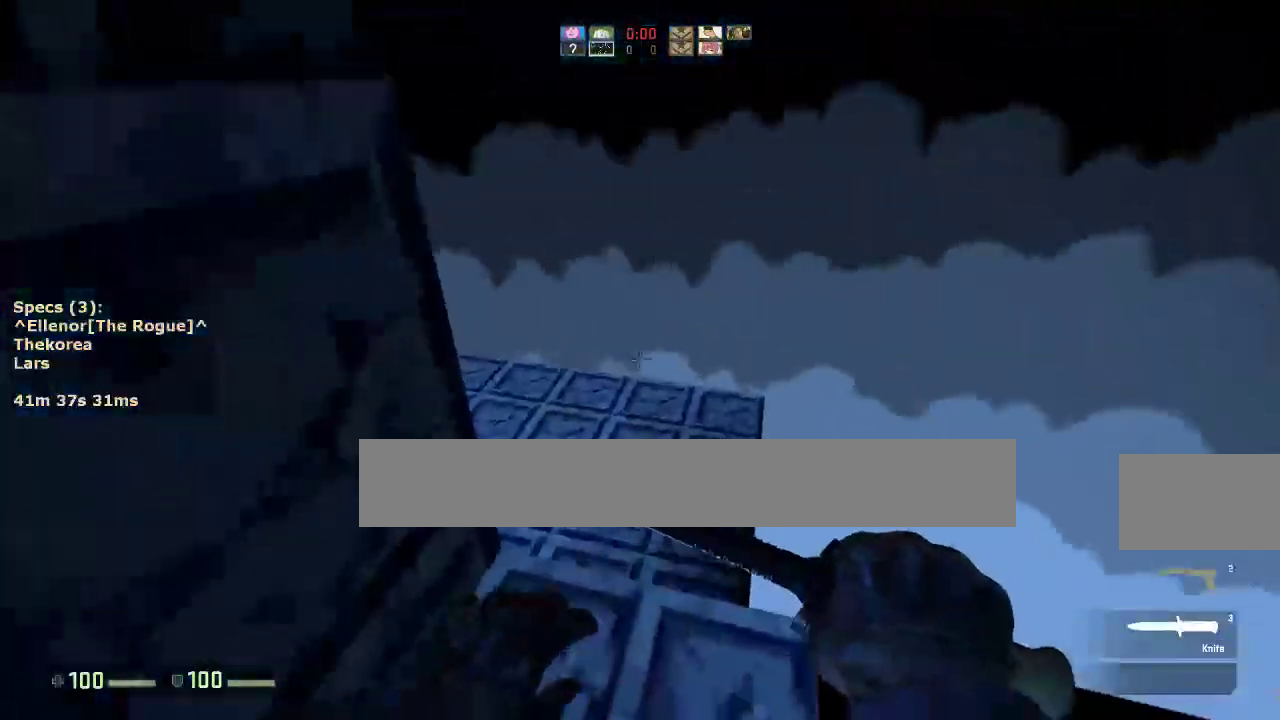
{"keys": ["ctrl"], "mouse": ["wheel_down"], "events": [[17, "ctrl", "up"], [150, "w", "up"], [200, "a", "up"], [433, "ctrl", "down"], [433, "mouse_wheel_down", "down"]]}
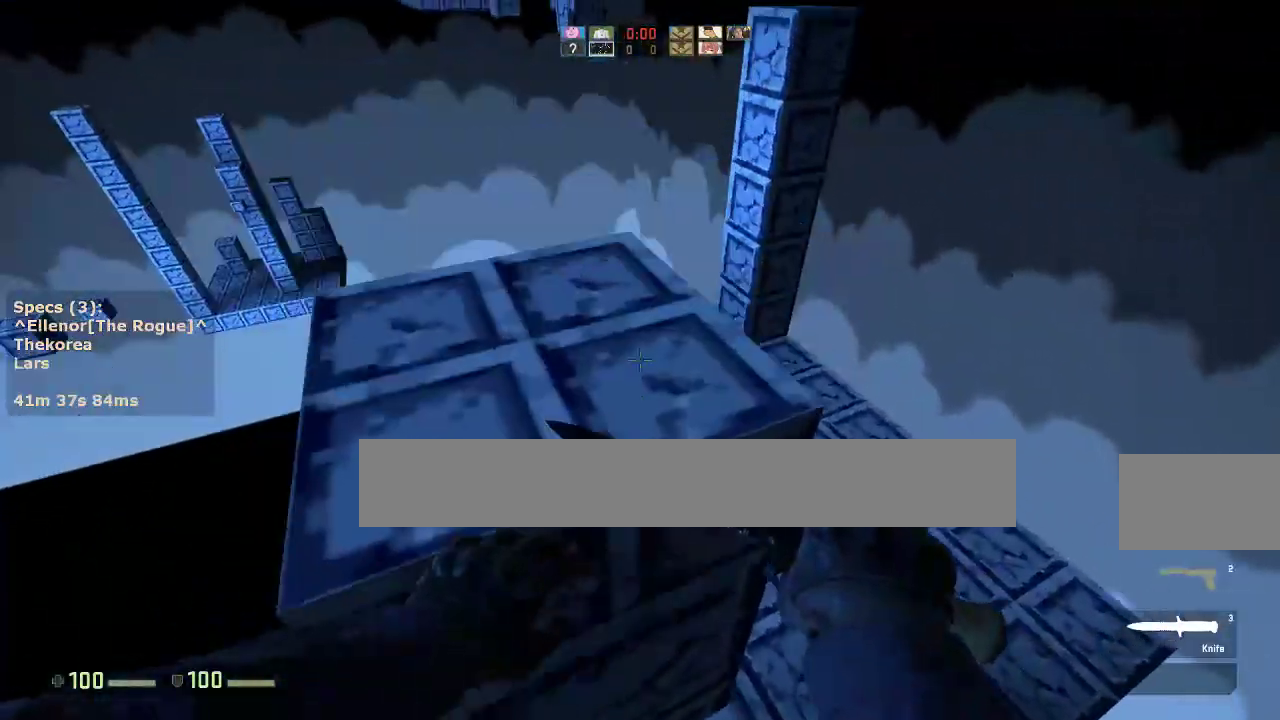
{"keys": [], "mouse": [], "events": [[83, "mouse_wheel_down", "up"], [167, "a", "down"], [167, "w", "down"], [400, "a", "up"], [400, "ctrl", "up"], [400, "w", "up"]]}